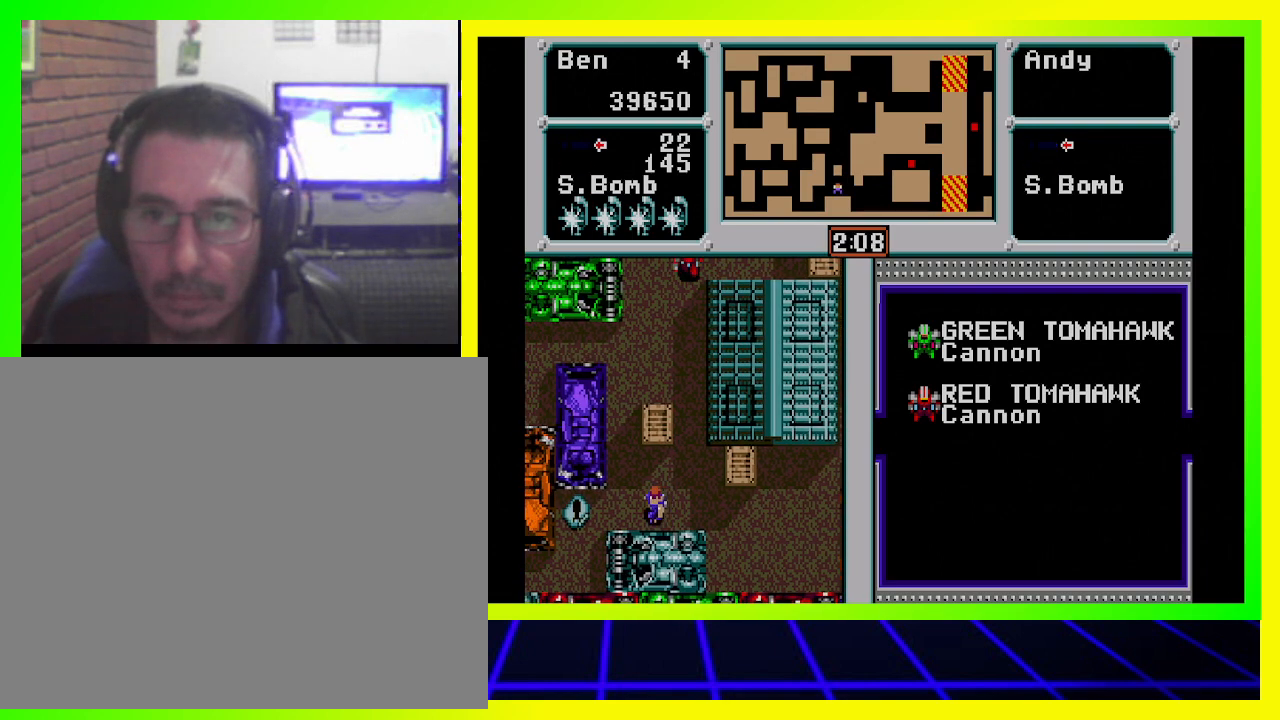
Gameplay with a controller (PlayStation layout); each line is a JSON object with the inputs held at the frame after it. "events" lists button and stick changes between this image and that frame as [ms after this image, input, new state], when the widget could be followed in between. Not read: R3.
{"buttons": ["DPAD_LEFT"], "left_stick": "center", "right_stick": "center", "events": []}
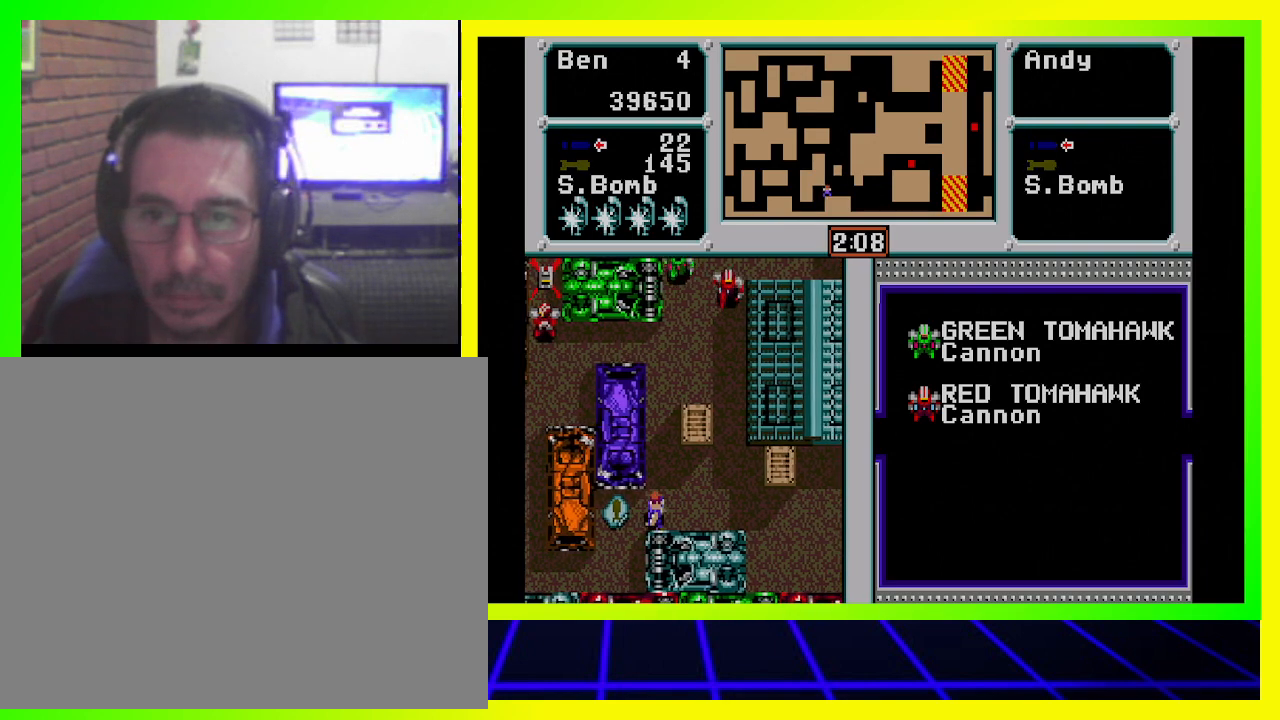
{"buttons": ["DPAD_RIGHT"], "left_stick": "center", "right_stick": "center", "events": [[333, "DPAD_LEFT", "up"], [400, "DPAD_RIGHT", "down"]]}
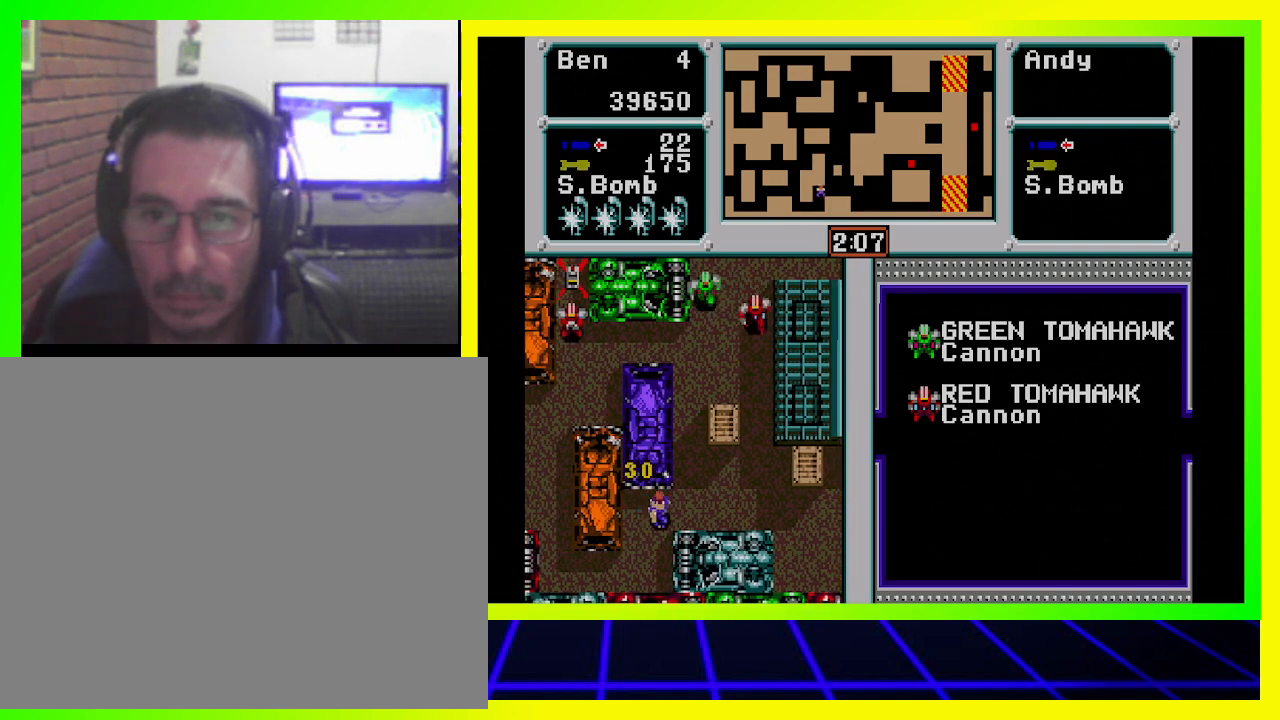
{"buttons": ["DPAD_RIGHT"], "left_stick": "center", "right_stick": "center", "events": []}
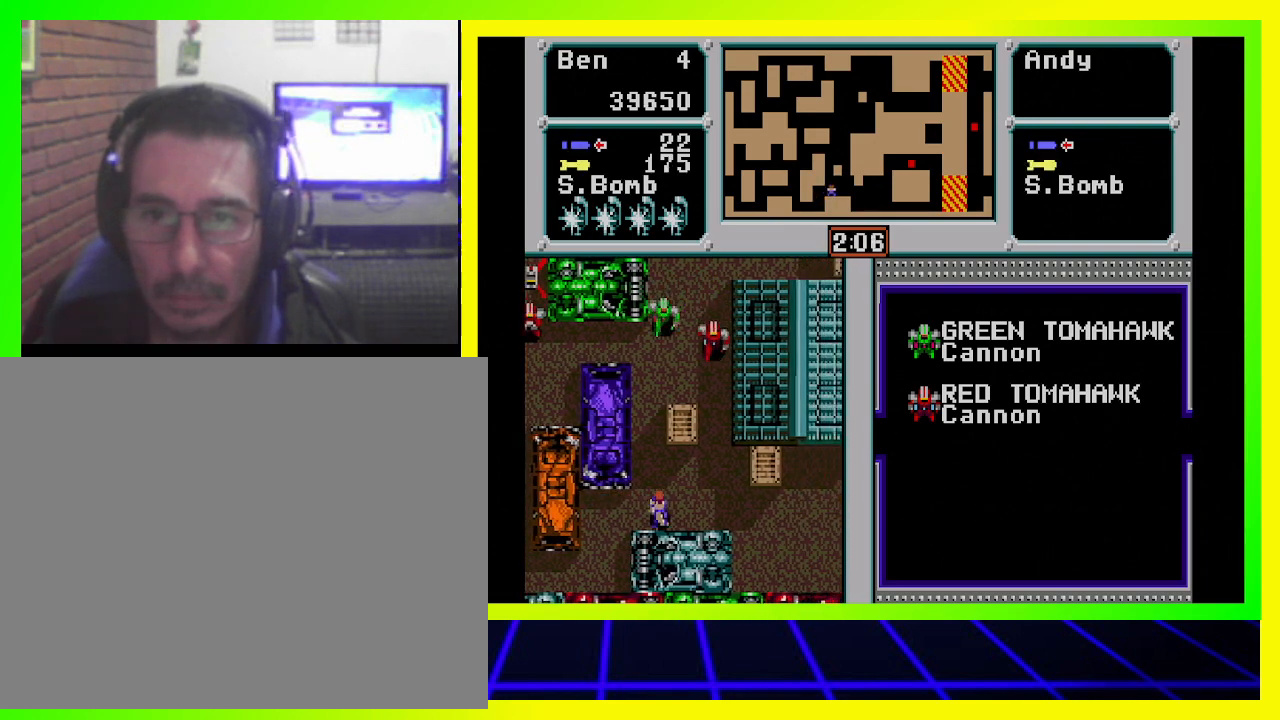
{"buttons": ["CIRCLE", "DPAD_RIGHT"], "left_stick": "center", "right_stick": "center", "events": [[433, "CIRCLE", "down"]]}
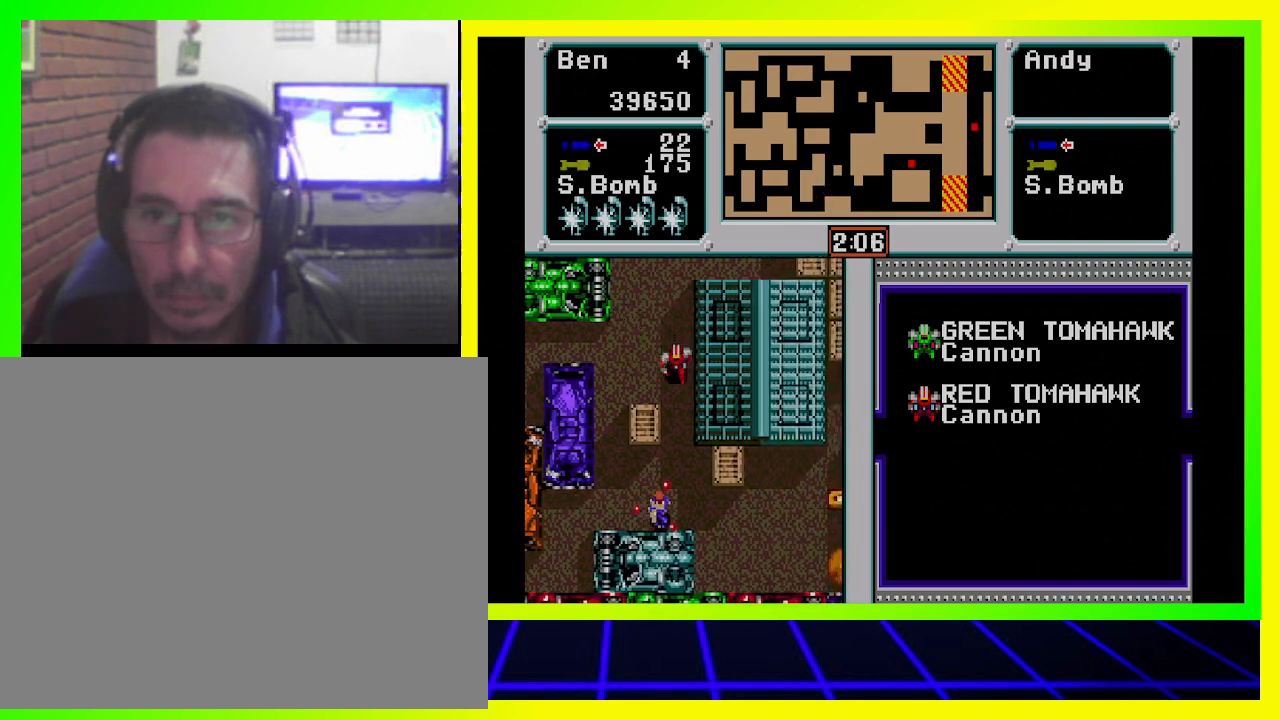
{"buttons": ["DPAD_RIGHT"], "left_stick": "center", "right_stick": "center", "events": [[33, "CIRCLE", "up"]]}
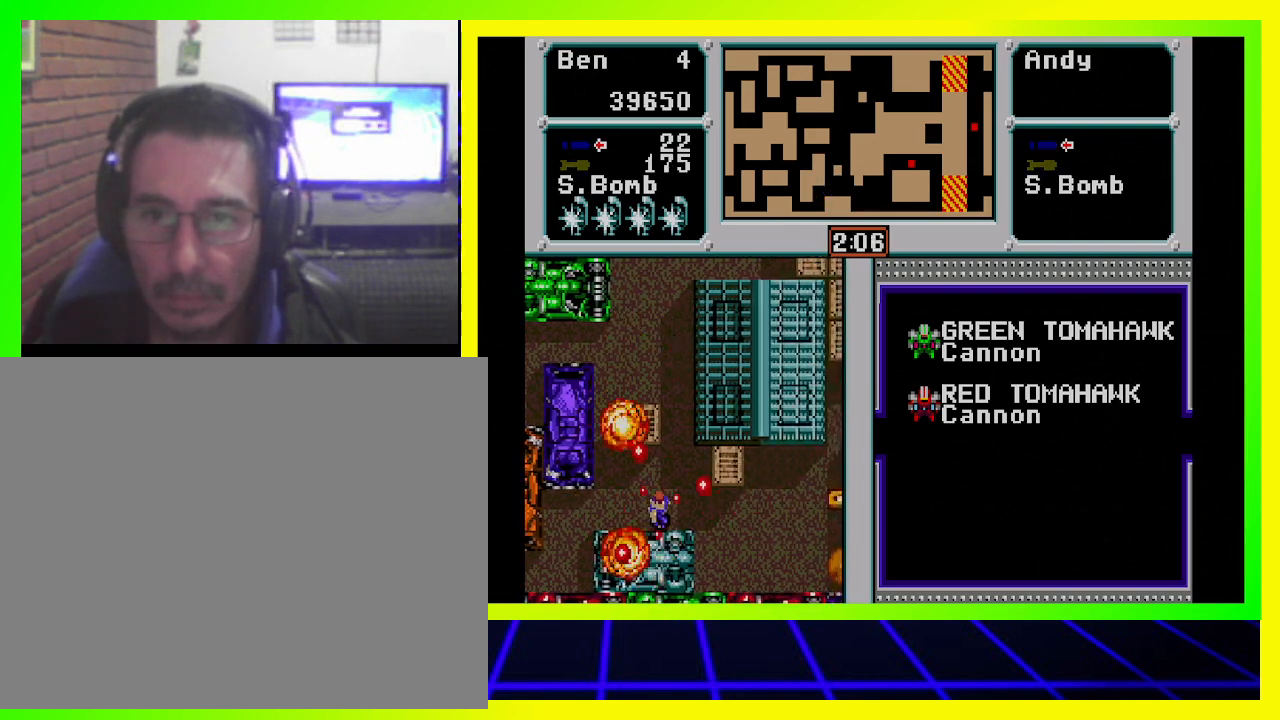
{"buttons": ["DPAD_RIGHT"], "left_stick": "center", "right_stick": "center", "events": []}
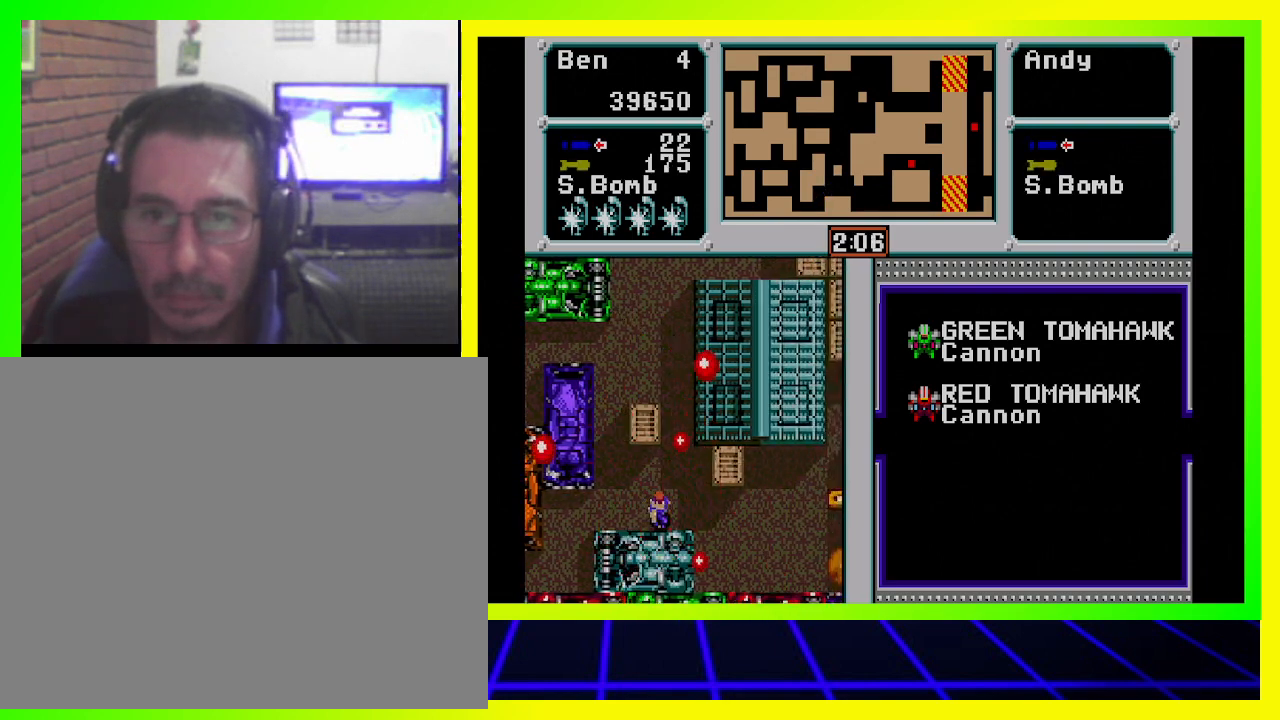
{"buttons": ["DPAD_RIGHT"], "left_stick": "center", "right_stick": "center", "events": []}
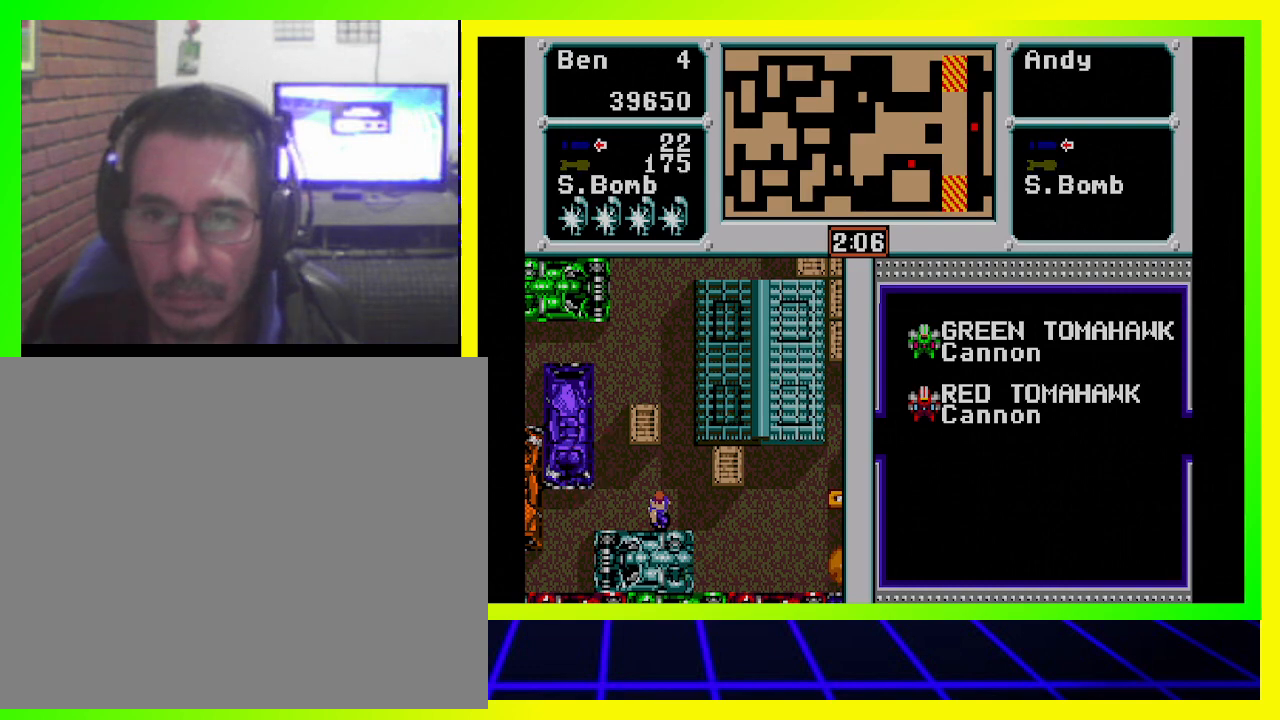
{"buttons": ["DPAD_RIGHT"], "left_stick": "center", "right_stick": "center", "events": []}
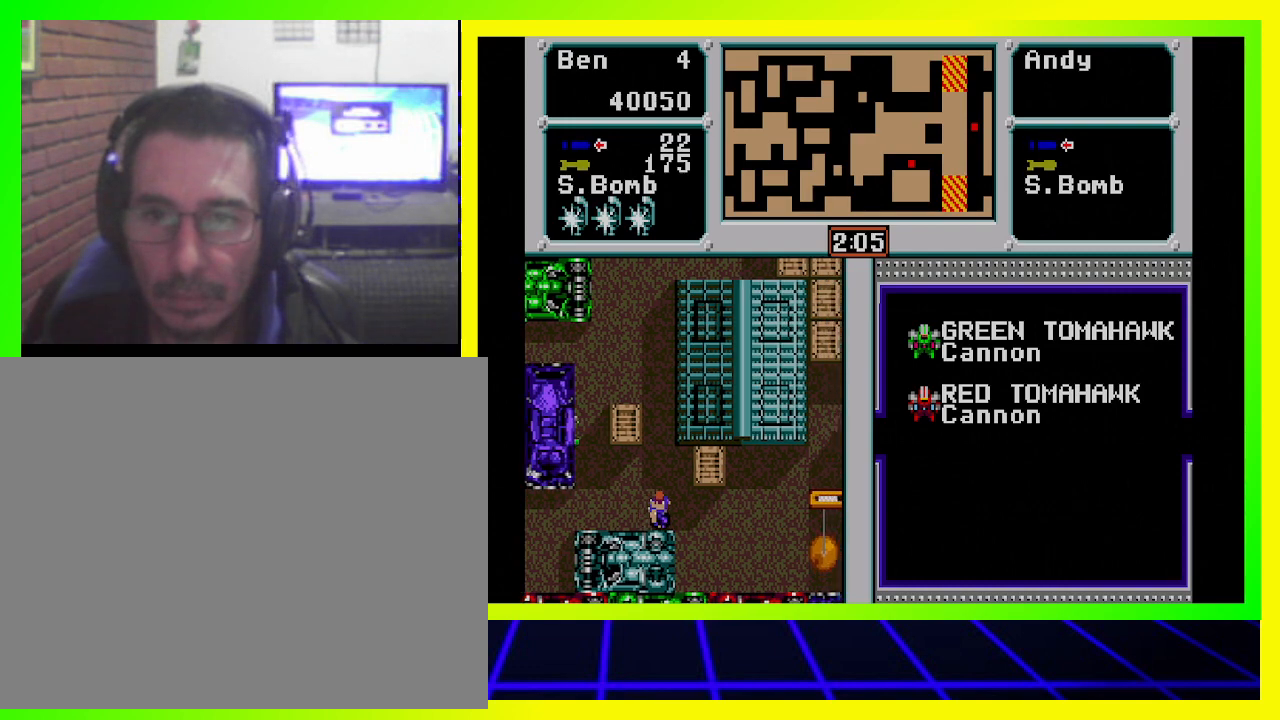
{"buttons": ["DPAD_RIGHT"], "left_stick": "center", "right_stick": "center", "events": []}
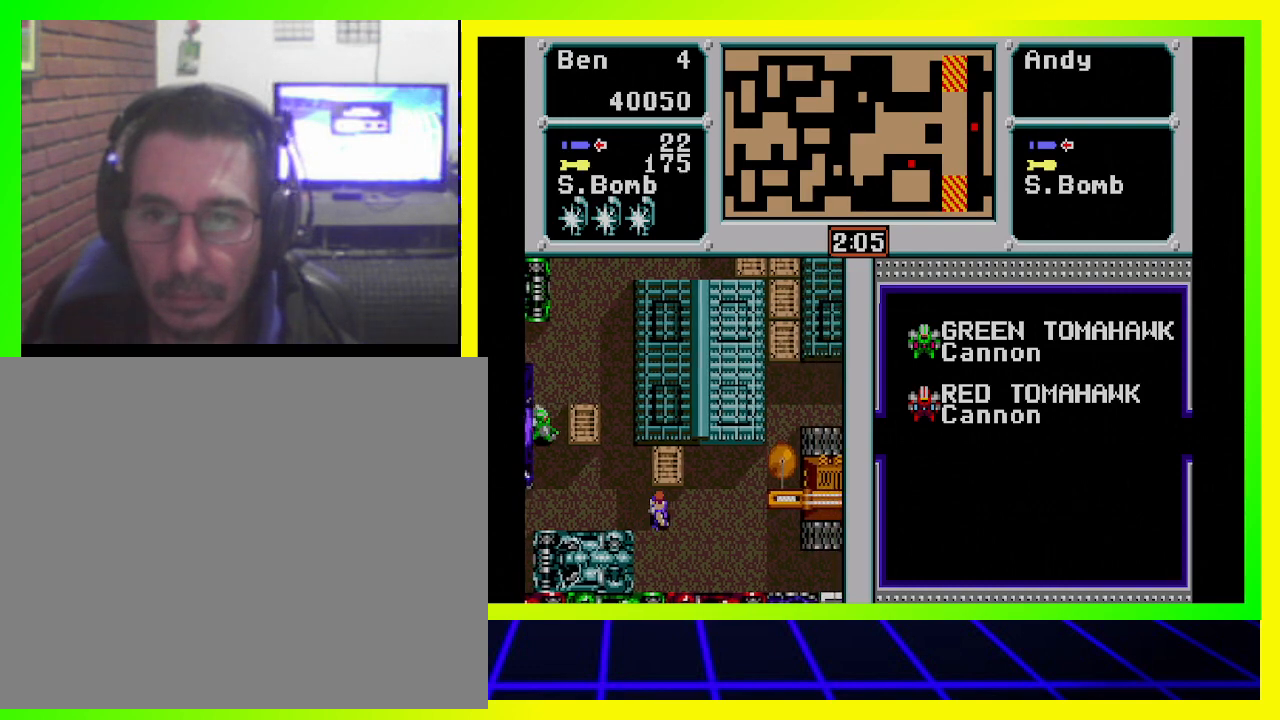
{"buttons": ["DPAD_RIGHT"], "left_stick": "center", "right_stick": "center", "events": []}
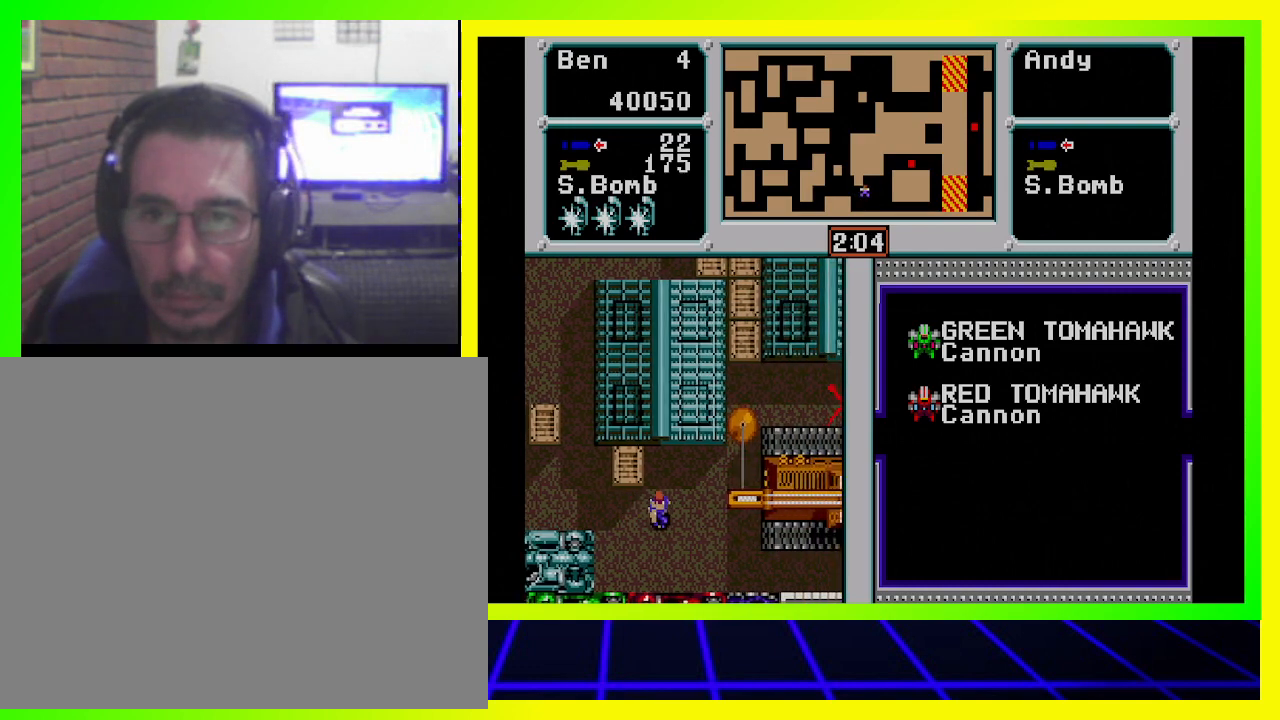
{"buttons": ["DPAD_UP"], "left_stick": "center", "right_stick": "center", "events": [[467, "DPAD_RIGHT", "up"], [467, "DPAD_UP", "down"]]}
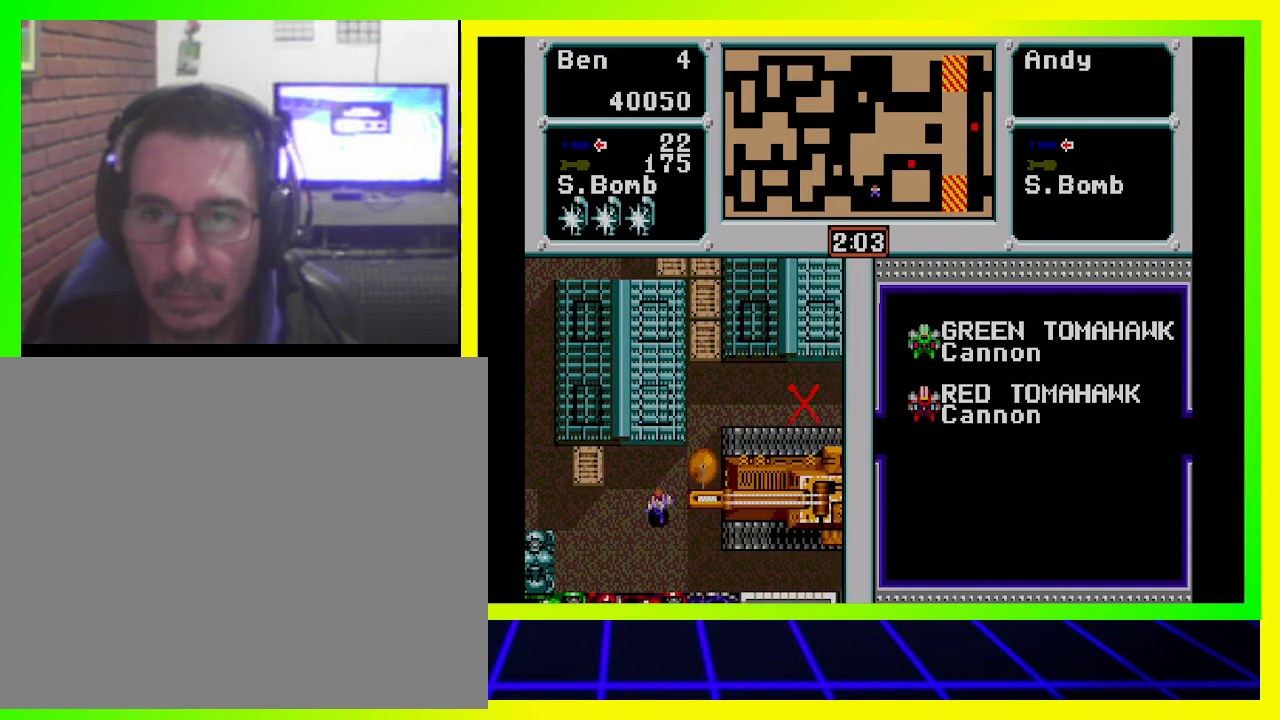
{"buttons": ["DPAD_UP", "DPAD_RIGHT"], "left_stick": "center", "right_stick": "center", "events": [[467, "DPAD_RIGHT", "down"]]}
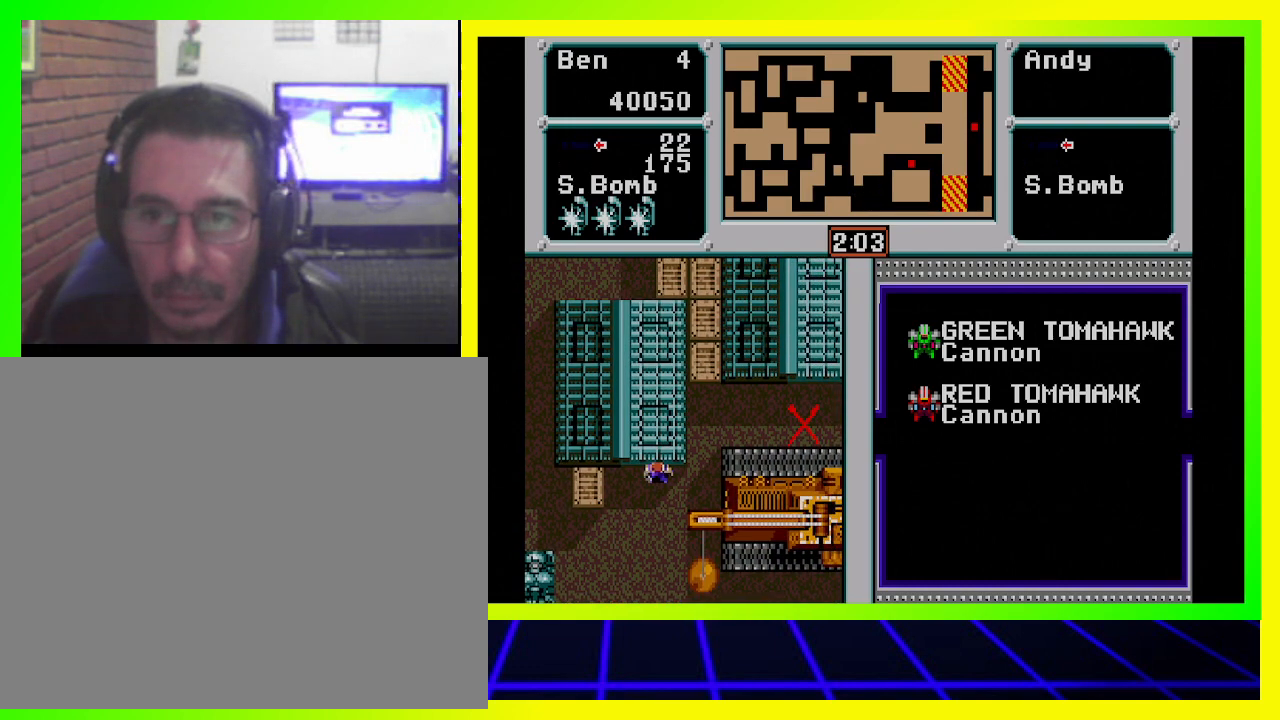
{"buttons": ["DPAD_UP", "DPAD_RIGHT"], "left_stick": "center", "right_stick": "center", "events": [[33, "DPAD_UP", "up"], [433, "DPAD_UP", "down"]]}
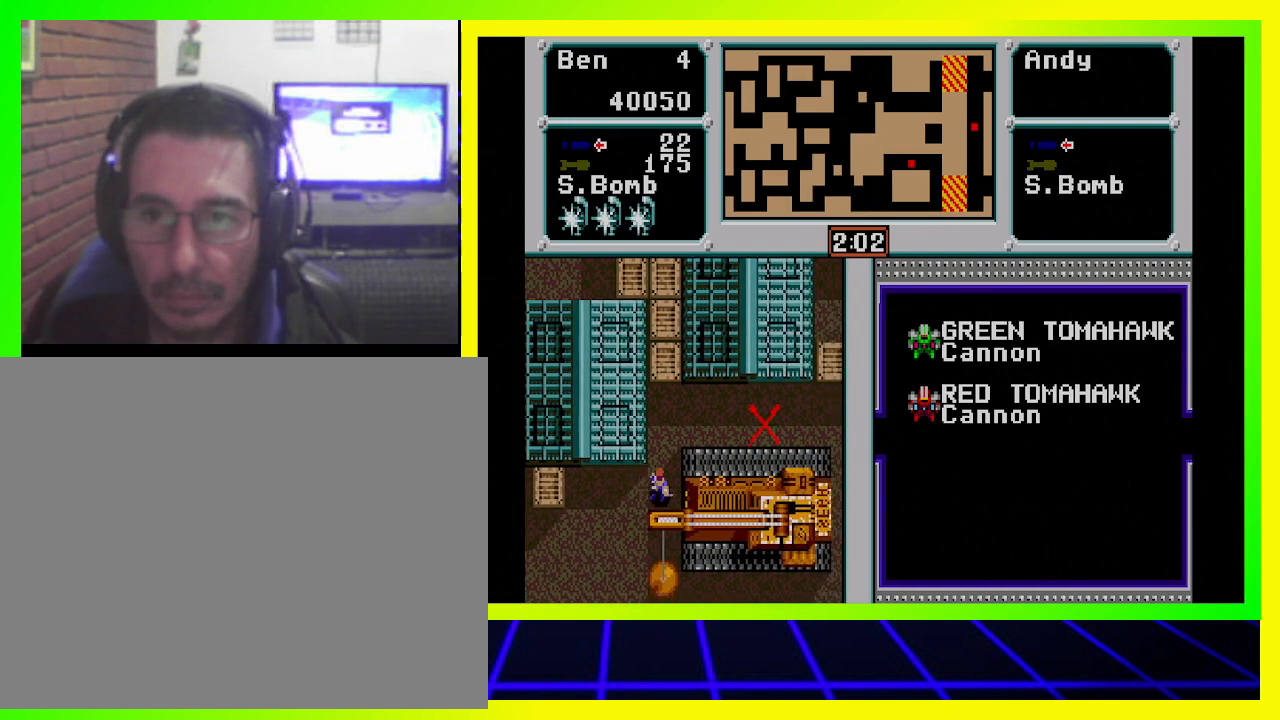
{"buttons": ["DPAD_UP"], "left_stick": "center", "right_stick": "center", "events": [[33, "DPAD_RIGHT", "up"]]}
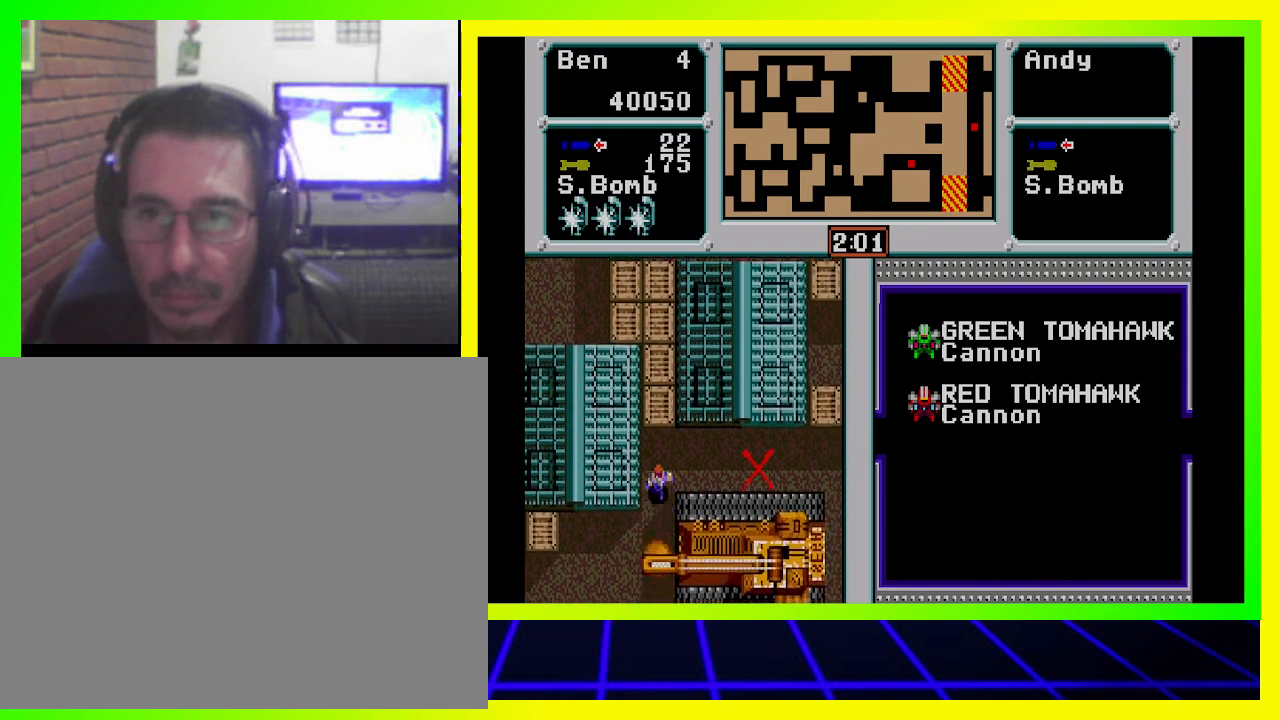
{"buttons": ["DPAD_RIGHT"], "left_stick": "center", "right_stick": "center", "events": [[67, "DPAD_RIGHT", "down"], [133, "DPAD_UP", "up"]]}
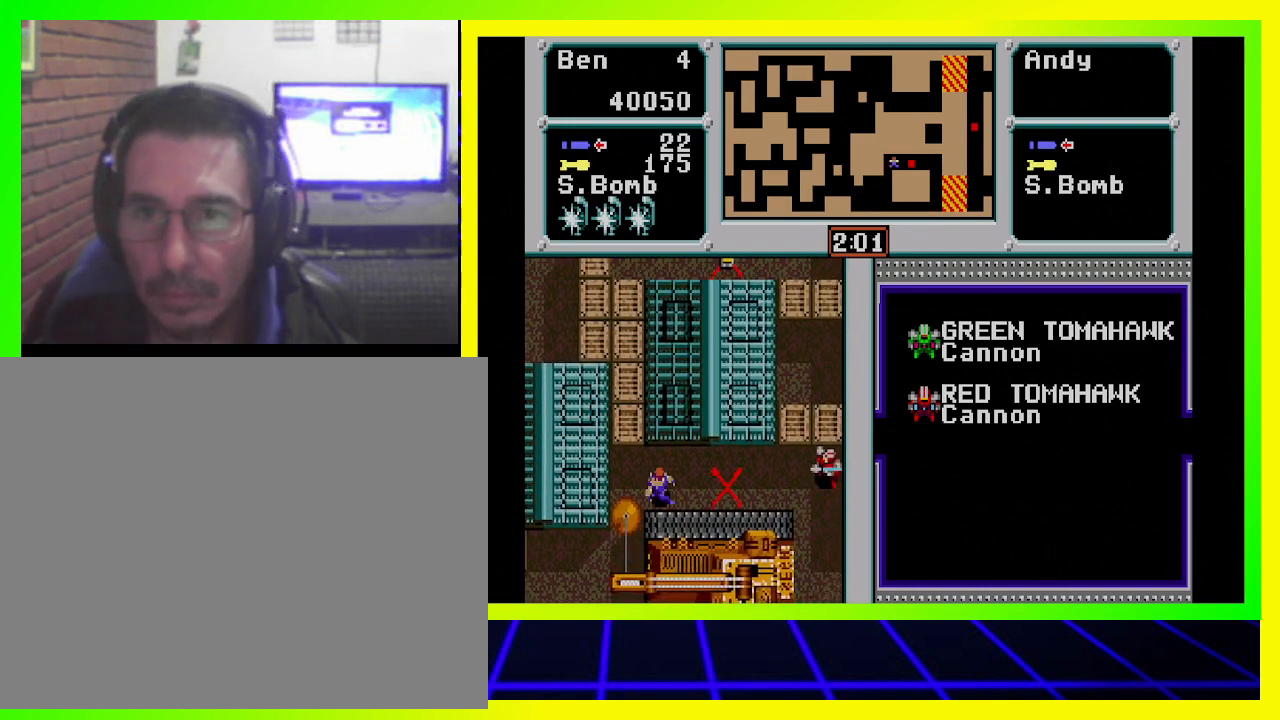
{"buttons": ["DPAD_RIGHT"], "left_stick": "center", "right_stick": "center", "events": []}
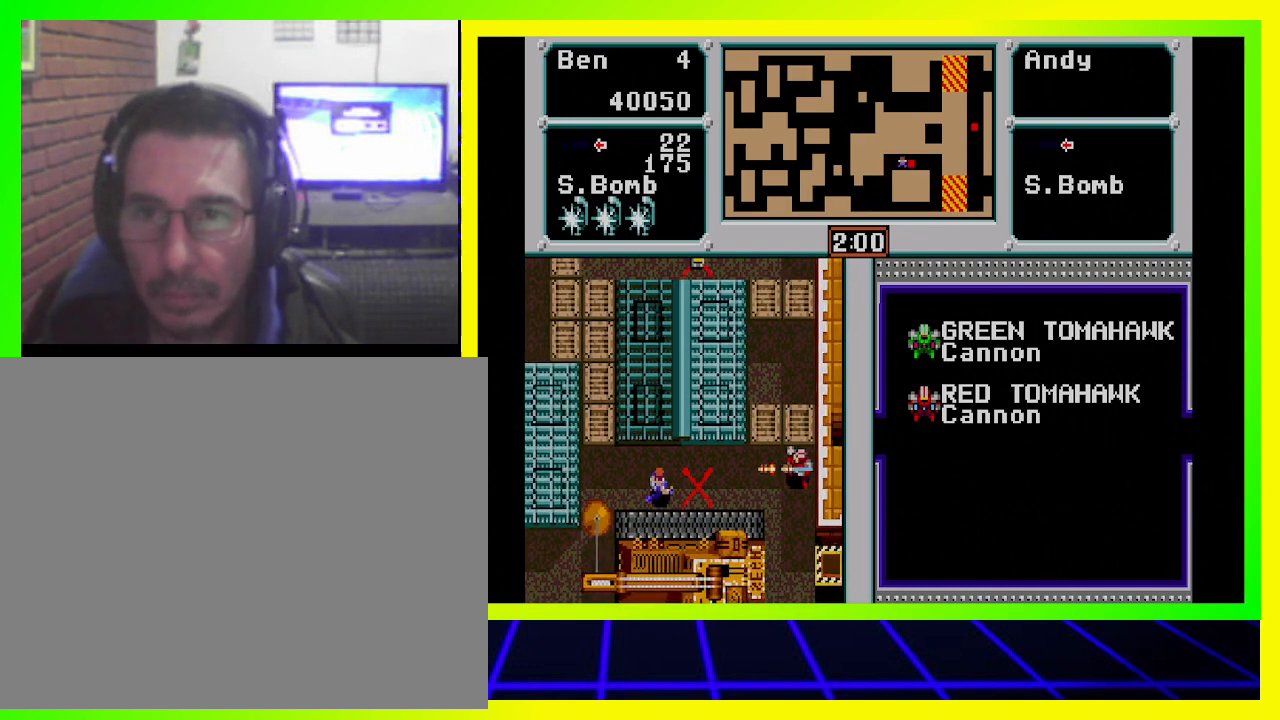
{"buttons": [], "left_stick": "center", "right_stick": "center", "events": [[33, "CROSS", "down"], [133, "CROSS", "up"], [200, "DPAD_DOWN", "down"], [400, "DPAD_DOWN", "up"], [500, "DPAD_RIGHT", "up"]]}
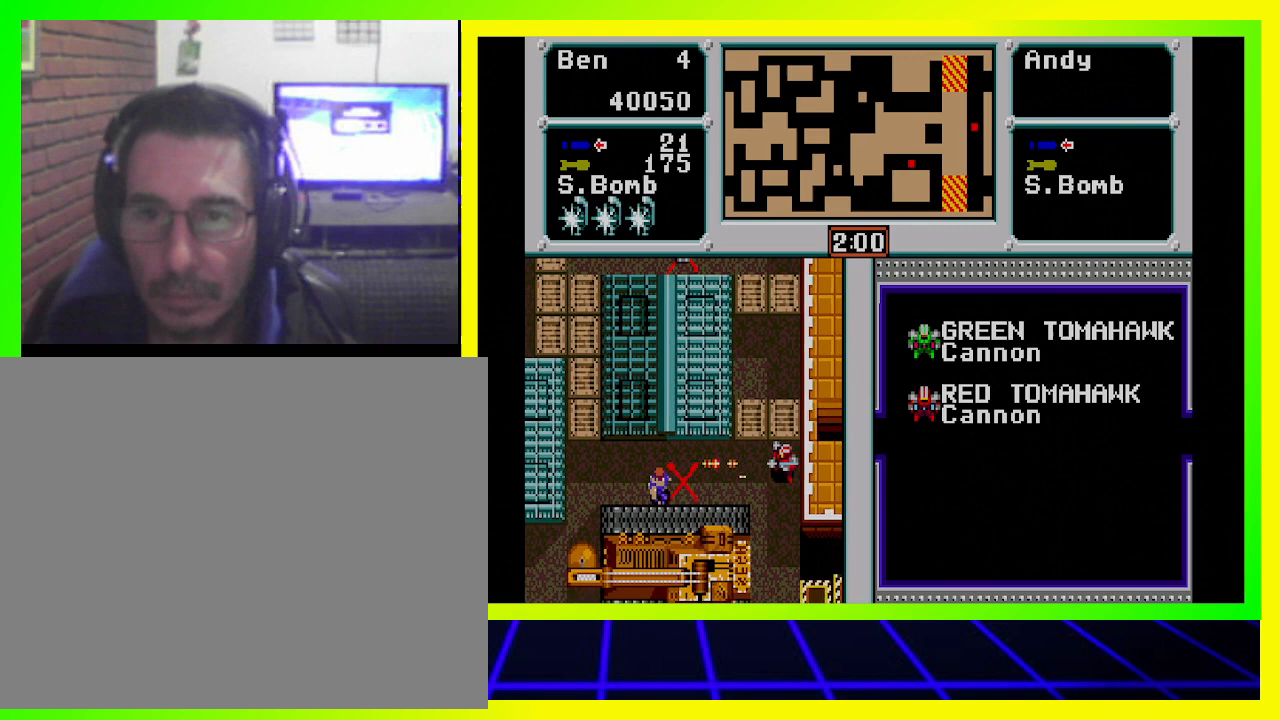
{"buttons": ["DPAD_RIGHT"], "left_stick": "center", "right_stick": "center", "events": [[133, "DPAD_RIGHT", "down"]]}
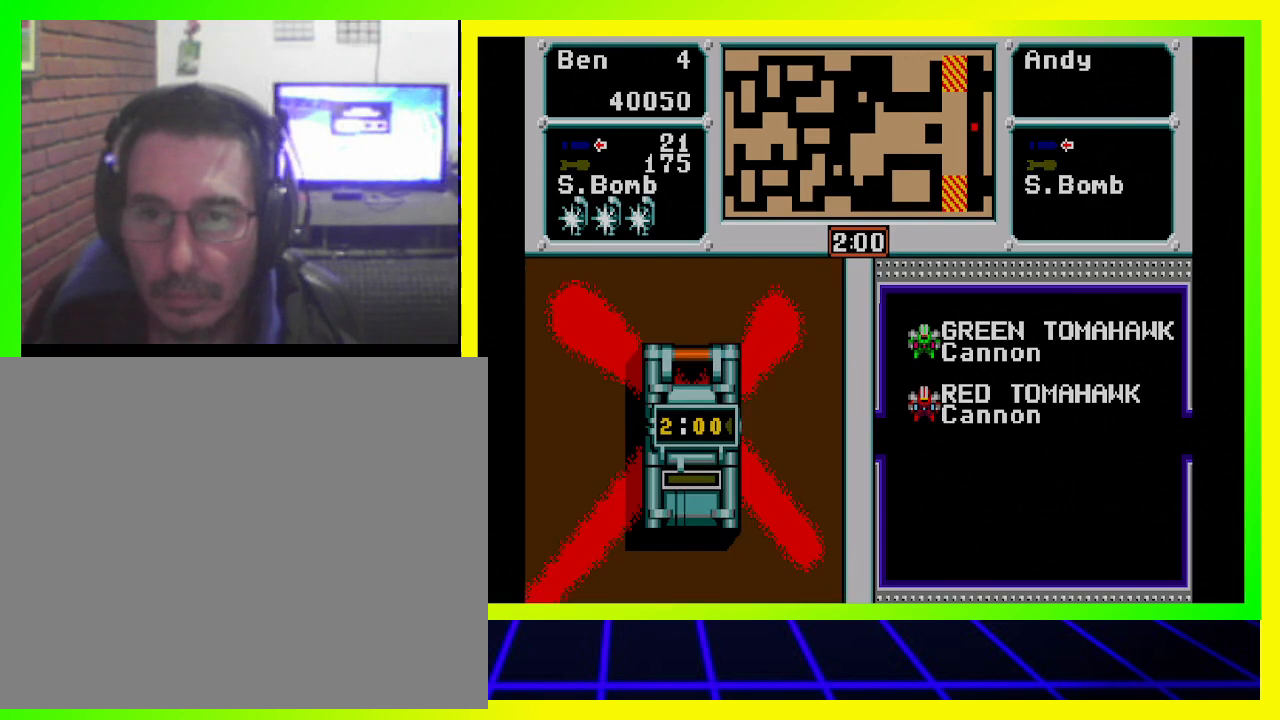
{"buttons": [], "left_stick": "center", "right_stick": "center", "events": [[167, "DPAD_RIGHT", "up"]]}
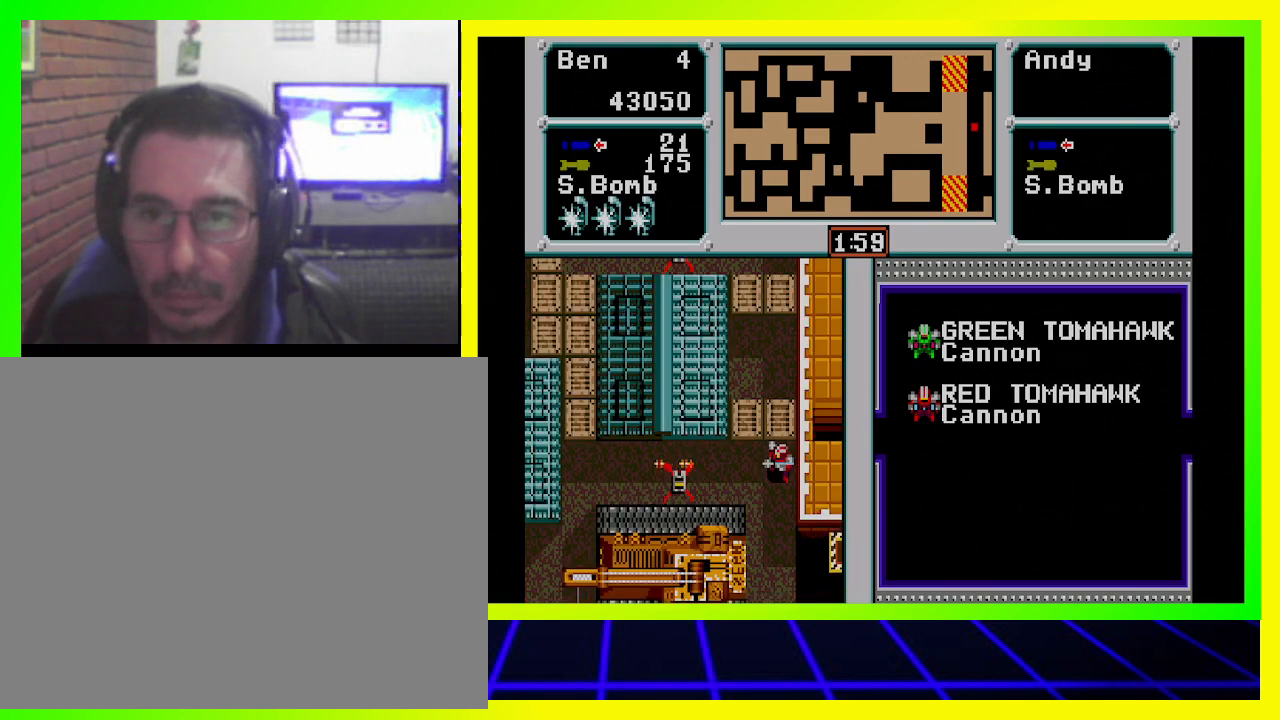
{"buttons": ["DPAD_RIGHT"], "left_stick": "center", "right_stick": "center", "events": [[200, "DPAD_RIGHT", "down"]]}
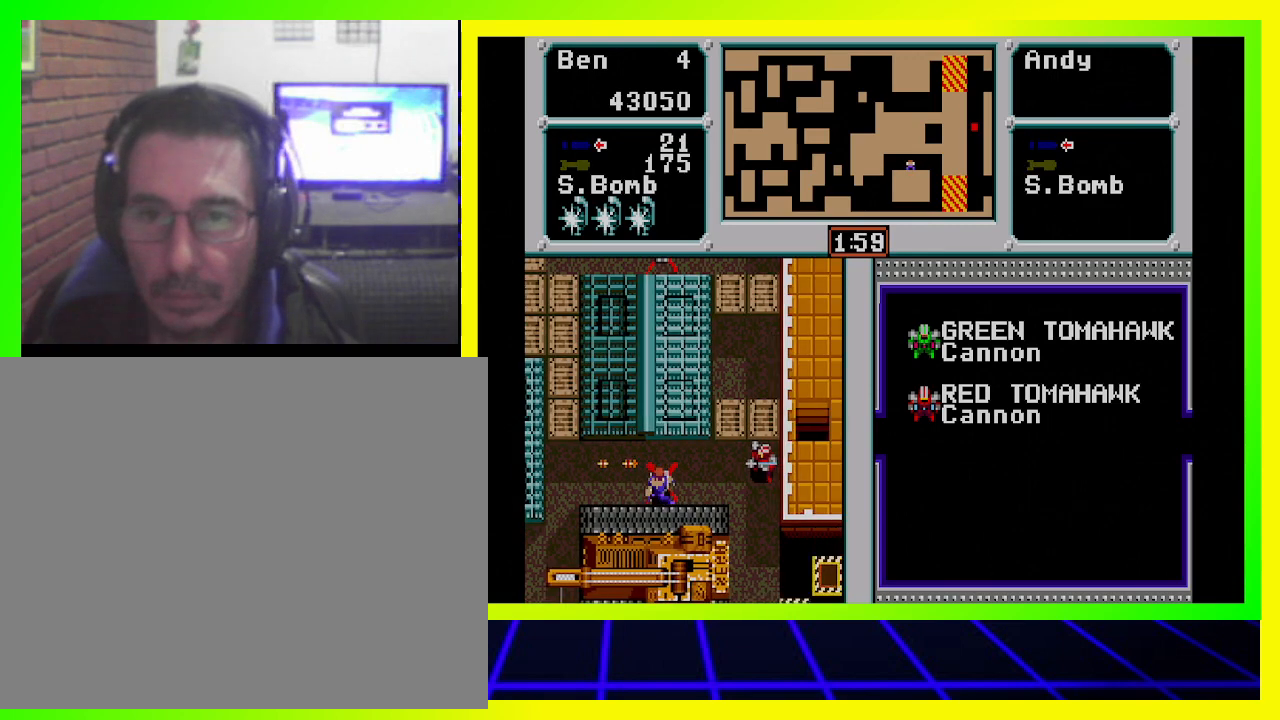
{"buttons": ["DPAD_RIGHT"], "left_stick": "center", "right_stick": "center", "events": []}
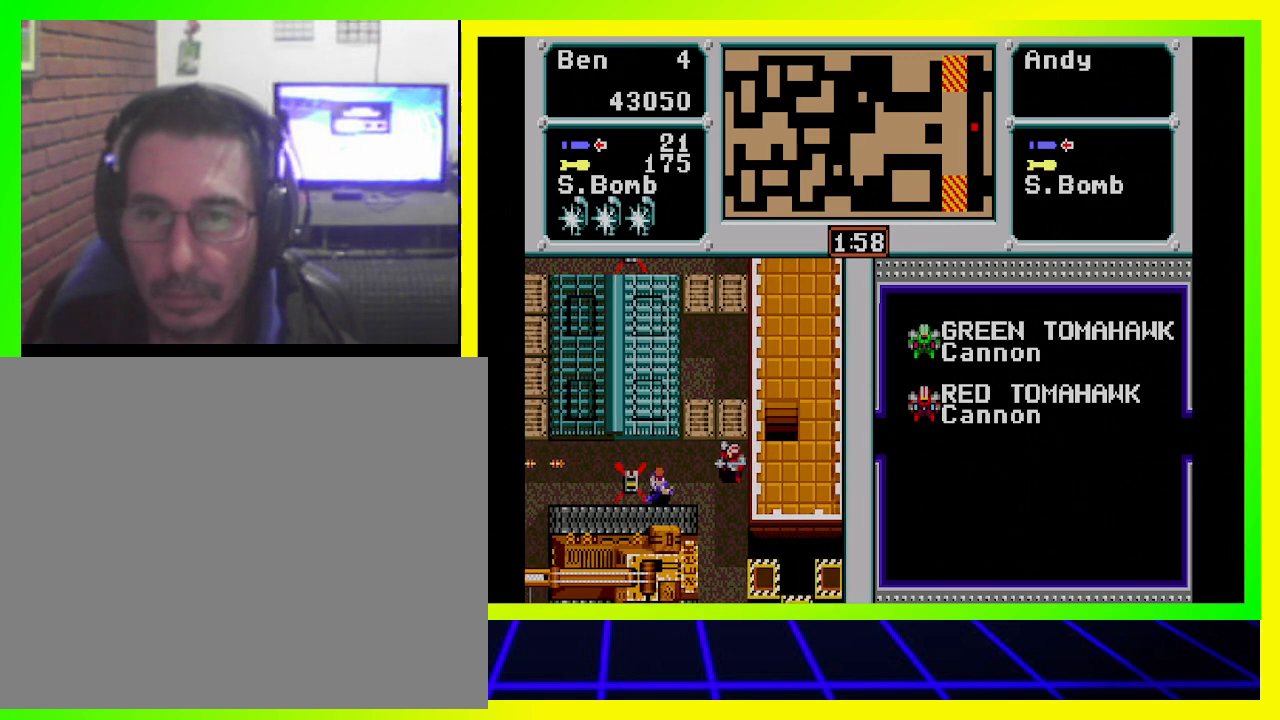
{"buttons": ["DPAD_DOWN", "DPAD_RIGHT"], "left_stick": "center", "right_stick": "center", "events": [[500, "DPAD_DOWN", "down"]]}
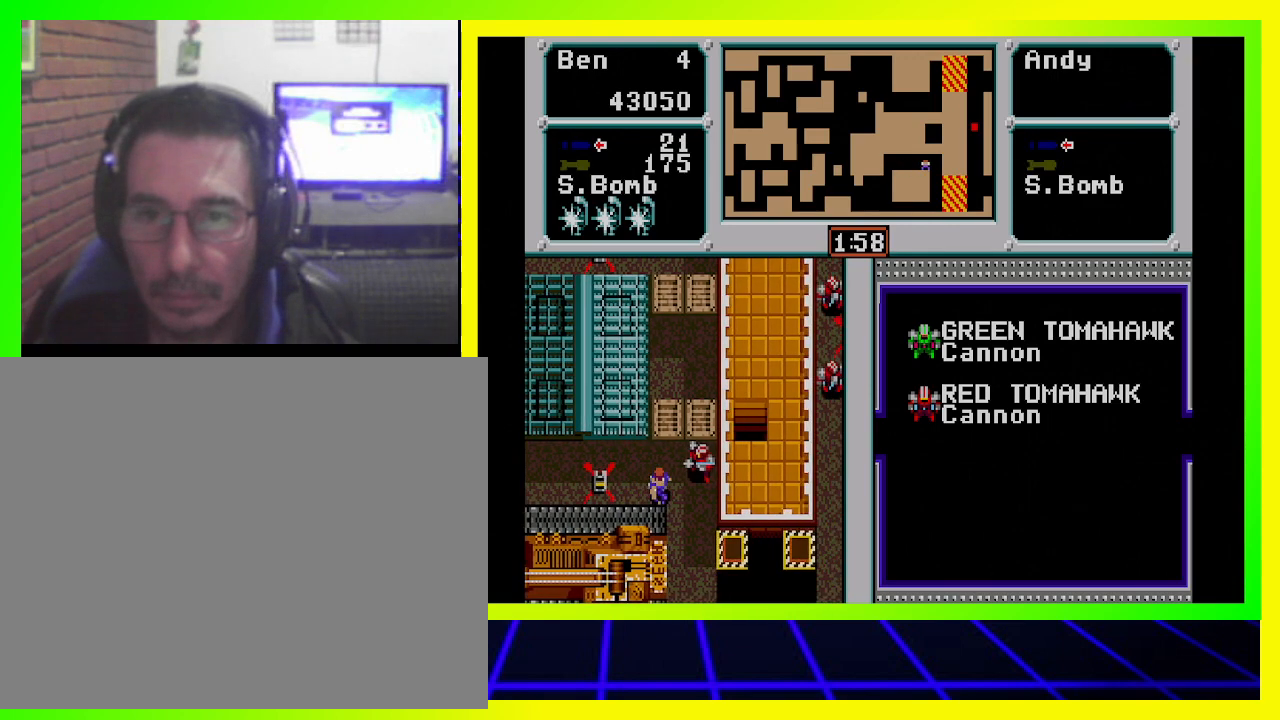
{"buttons": ["DPAD_DOWN", "DPAD_RIGHT"], "left_stick": "center", "right_stick": "center", "events": []}
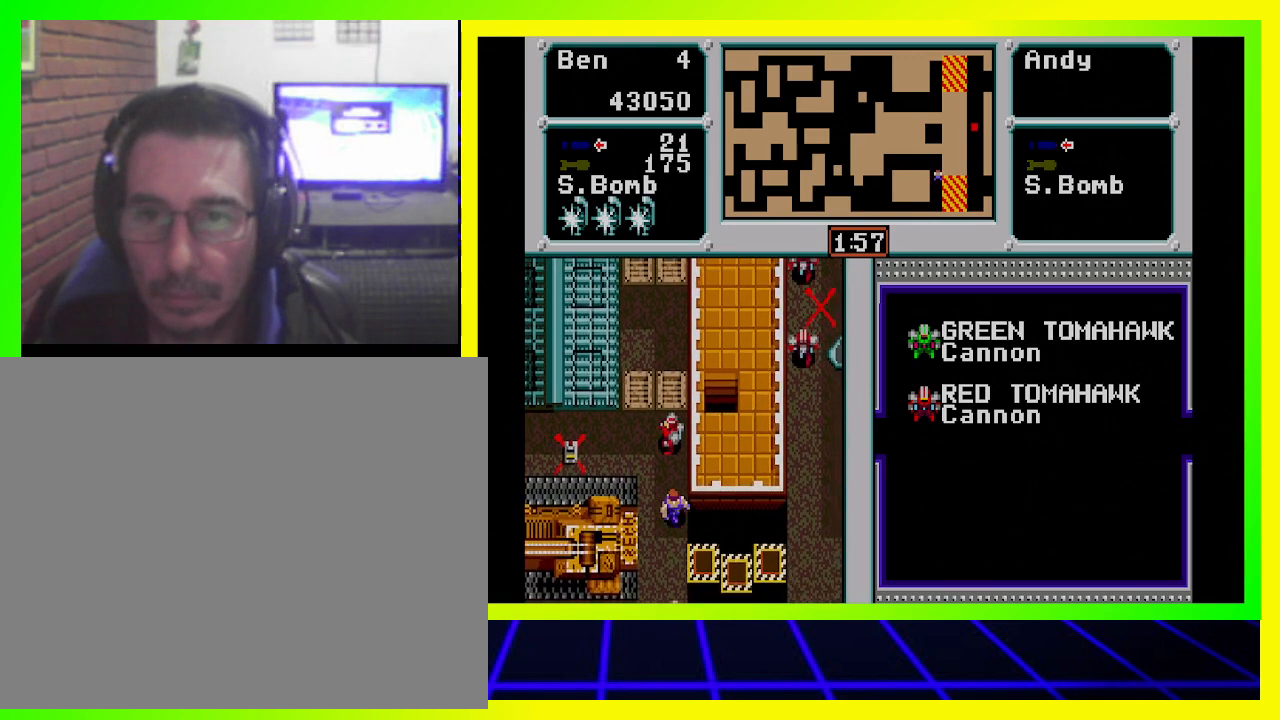
{"buttons": ["DPAD_LEFT"], "left_stick": "center", "right_stick": "center", "events": [[300, "DPAD_RIGHT", "up"], [367, "DPAD_LEFT", "down"], [400, "DPAD_DOWN", "up"]]}
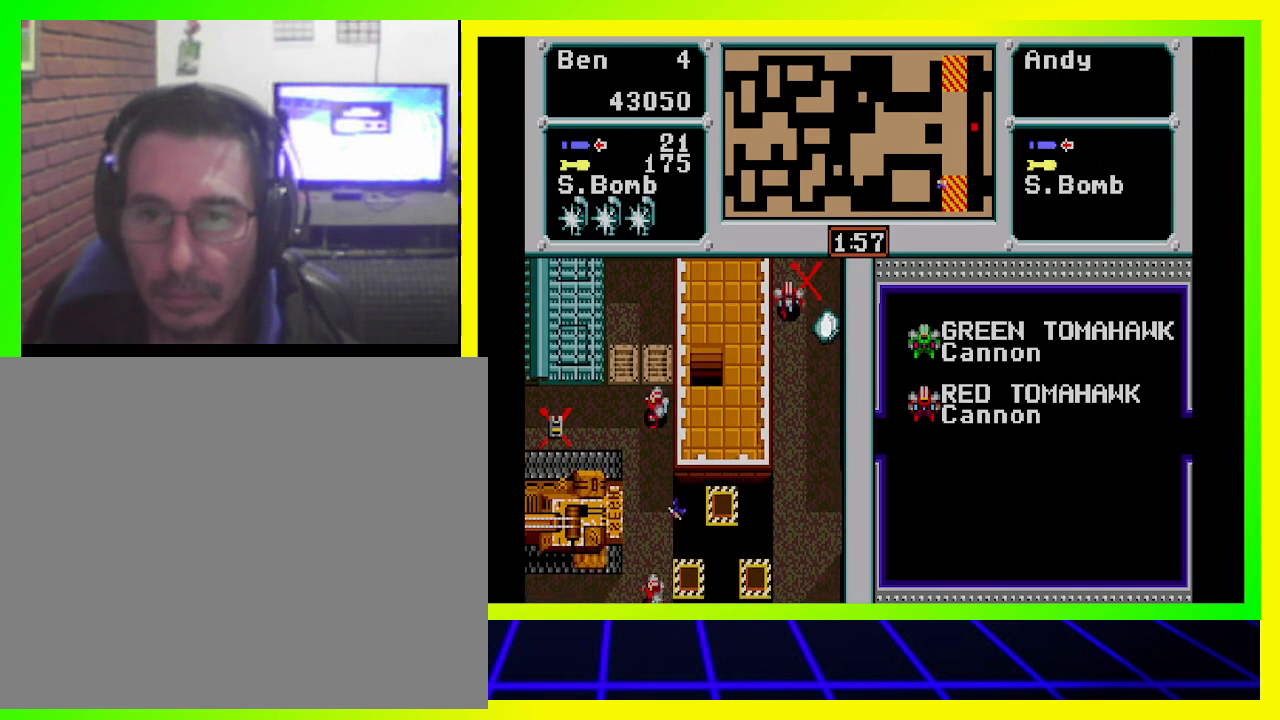
{"buttons": [], "left_stick": "center", "right_stick": "center", "events": [[300, "DPAD_LEFT", "up"]]}
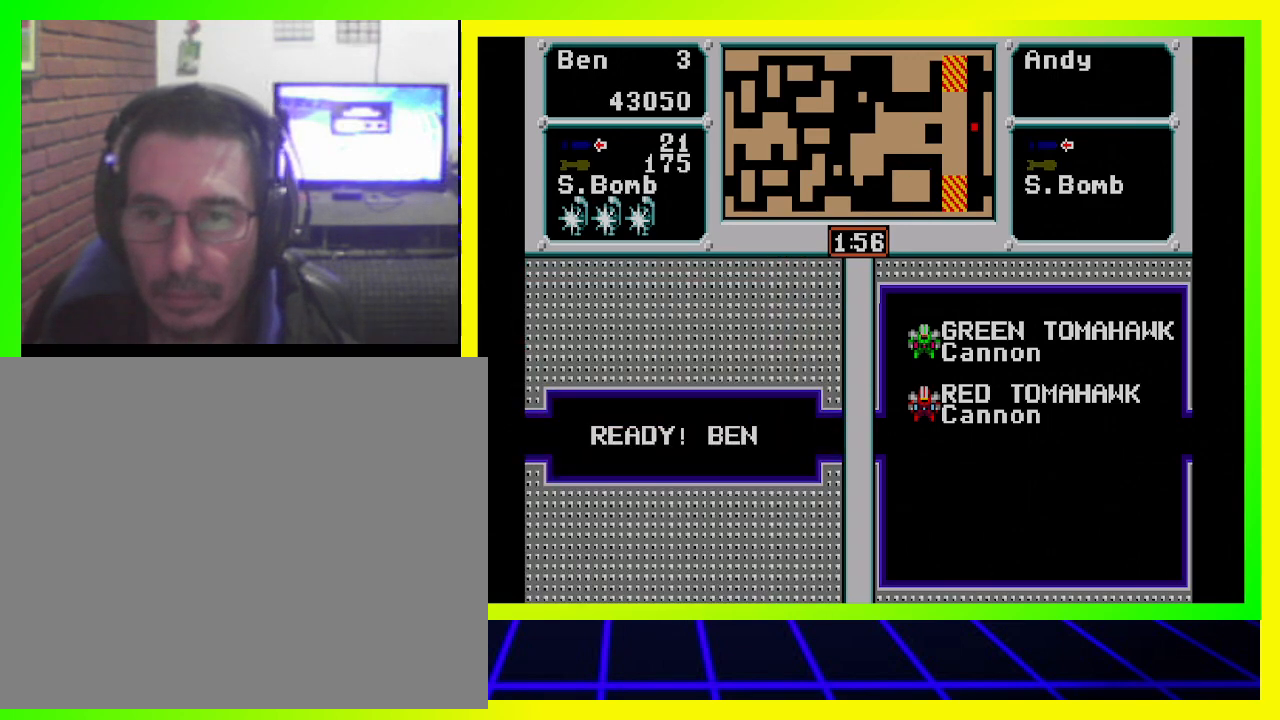
{"buttons": [], "left_stick": "center", "right_stick": "center", "events": []}
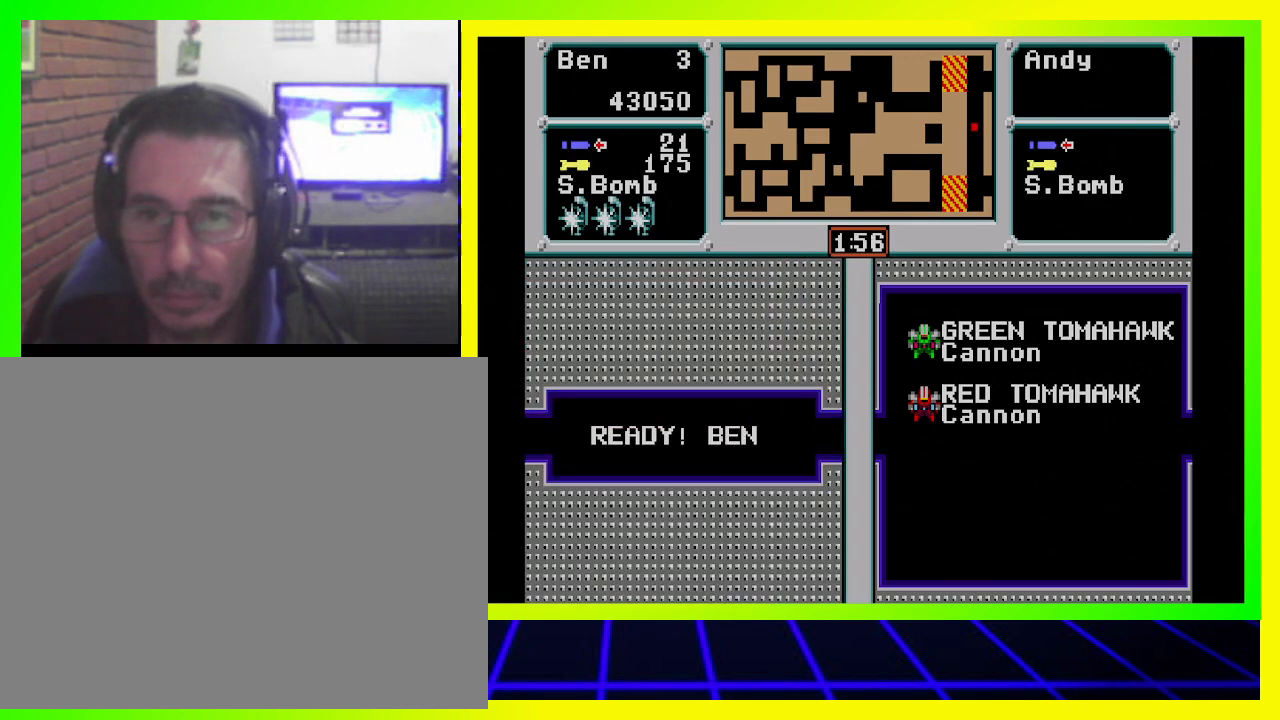
{"buttons": [], "left_stick": "center", "right_stick": "center", "events": []}
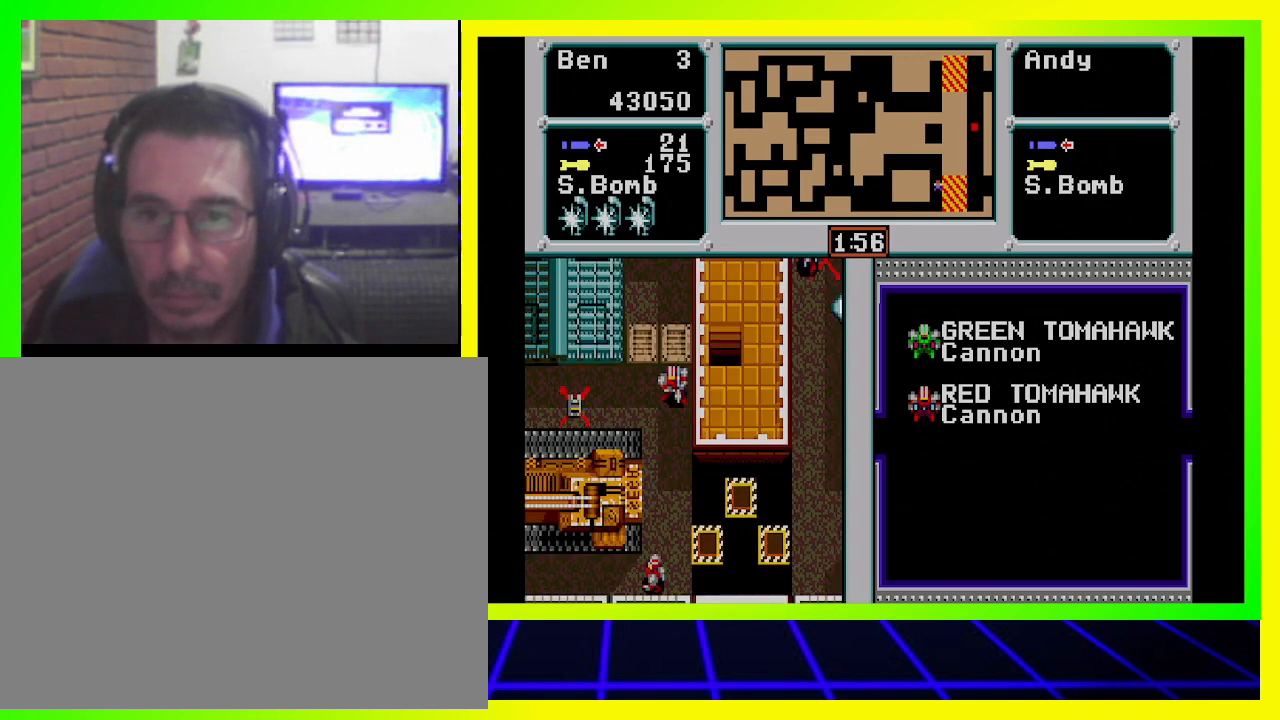
{"buttons": [], "left_stick": "center", "right_stick": "center", "events": []}
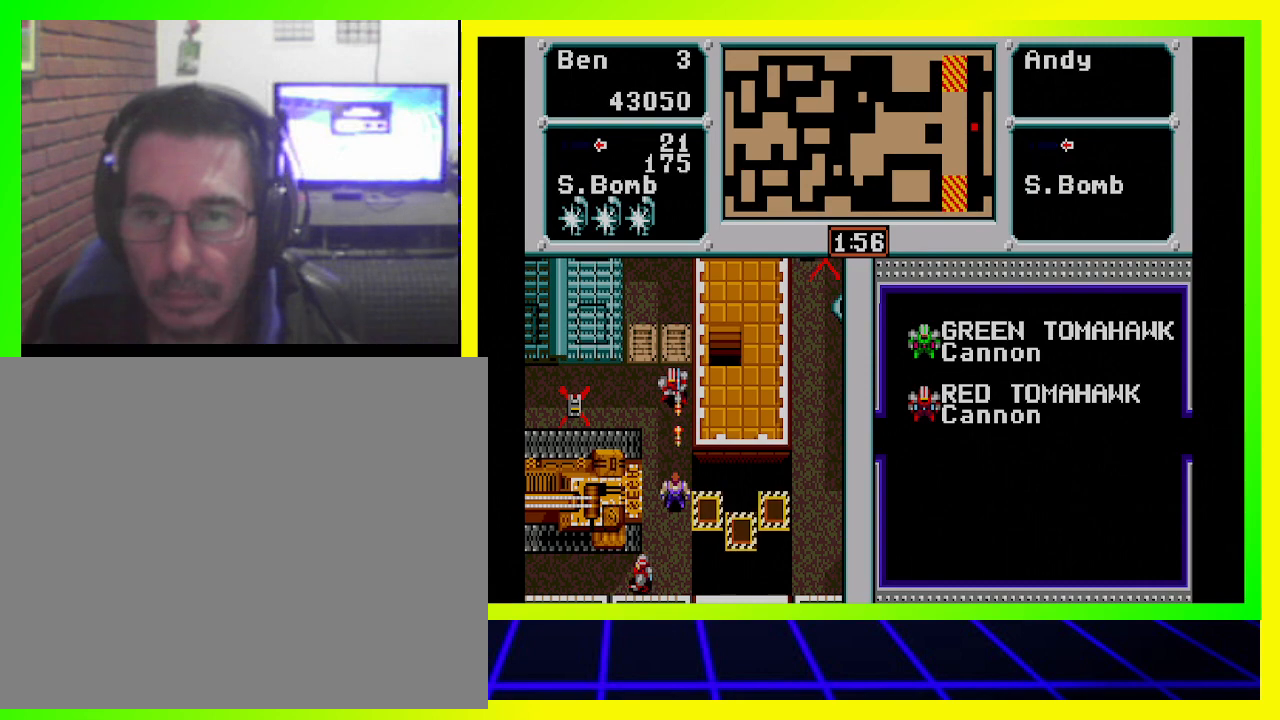
{"buttons": [], "left_stick": "center", "right_stick": "center"}
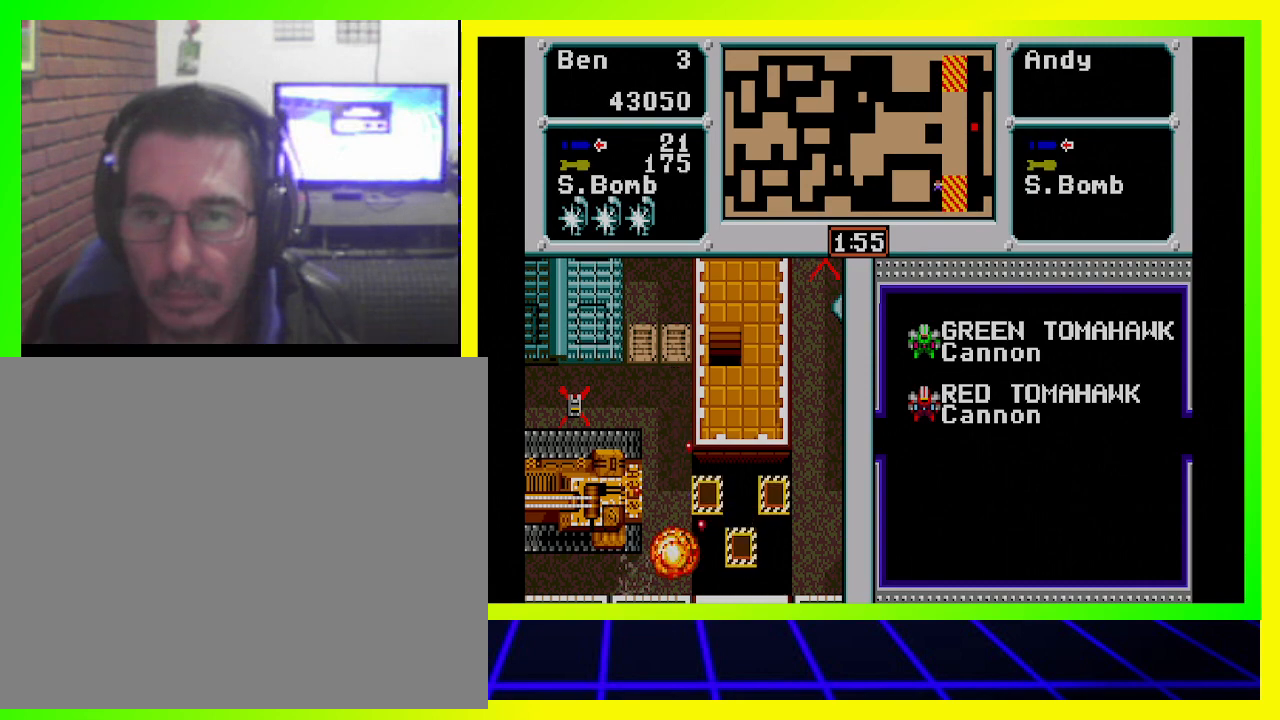
{"buttons": [], "left_stick": "center", "right_stick": "center", "events": []}